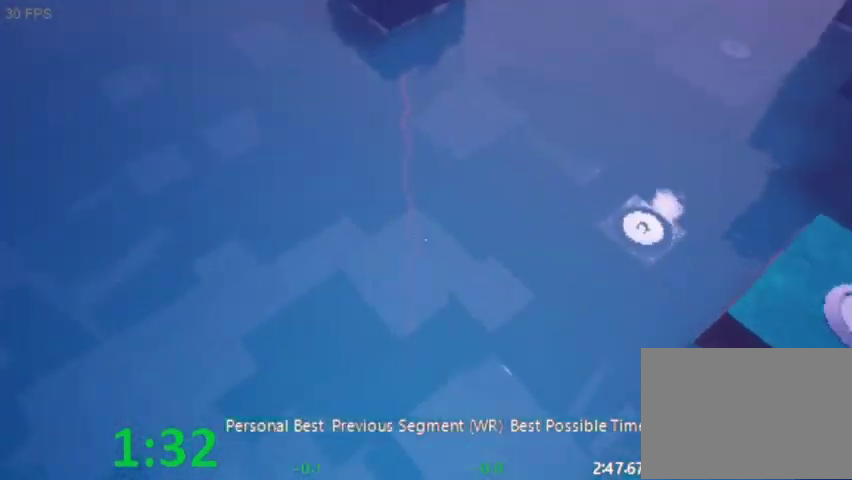
Gameplay with keyboard and mouse; each line is a JSON object with the keys held at the frame after it. "events" lists presses ("down") and releases ("up") of "a", "ctrl_l", "ctrl_r", "d", "s", "space" and "w" between this image and that frame as [ms after this image, input, new state], when the widget could be followed in between. No other keys are recorded. Mouse buttons are not recorded. Not read: mouse_move.
{"keys": ["space", "w"], "events": [[33, "space", "down"]]}
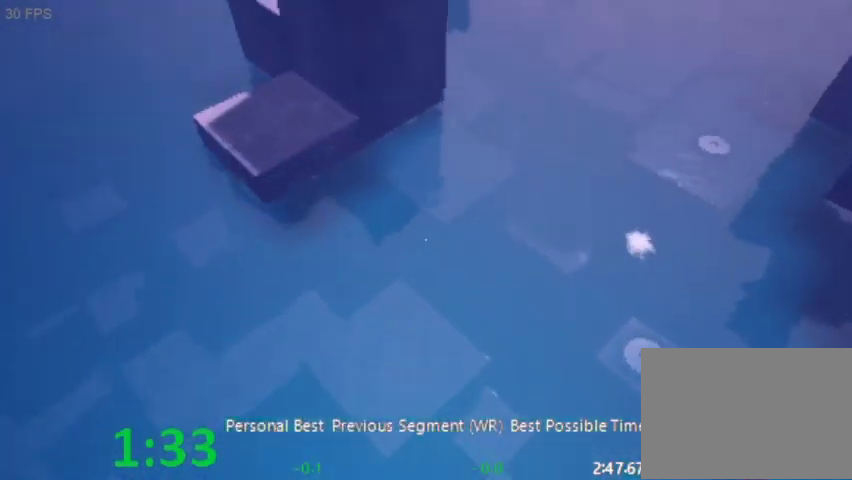
{"keys": ["space", "w"], "events": []}
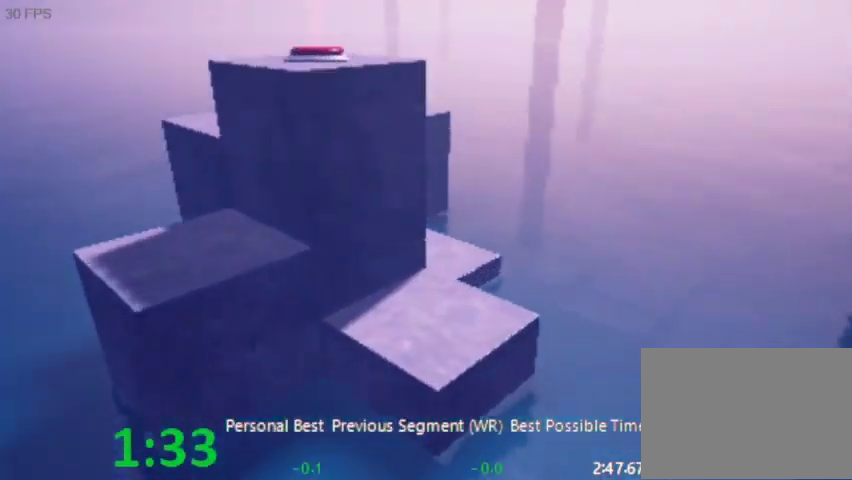
{"keys": ["w"], "events": [[300, "space", "up"]]}
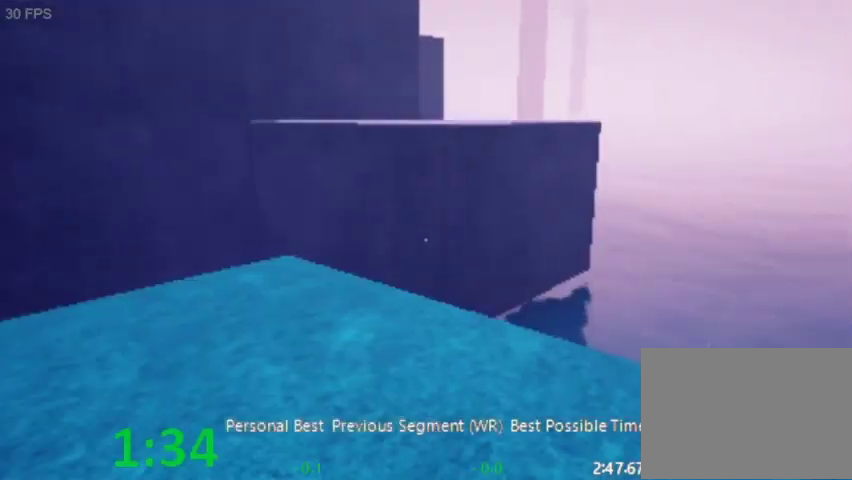
{"keys": ["w"], "events": []}
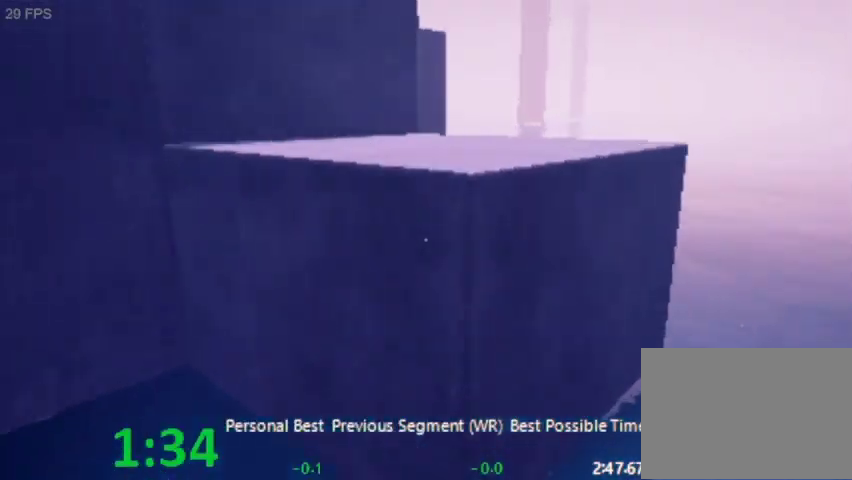
{"keys": ["a", "w"], "events": [[67, "space", "down"], [200, "space", "up"], [433, "a", "down"]]}
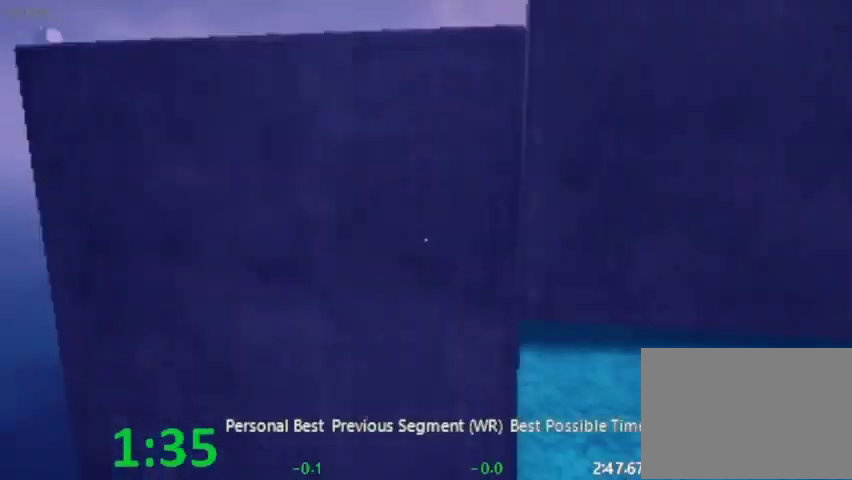
{"keys": ["space", "w"], "events": [[200, "a", "up"], [200, "space", "down"]]}
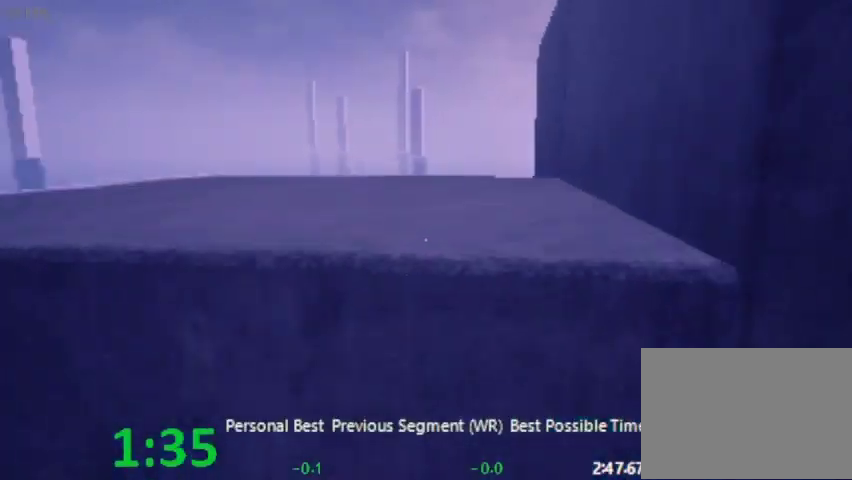
{"keys": ["w"], "events": [[267, "space", "up"]]}
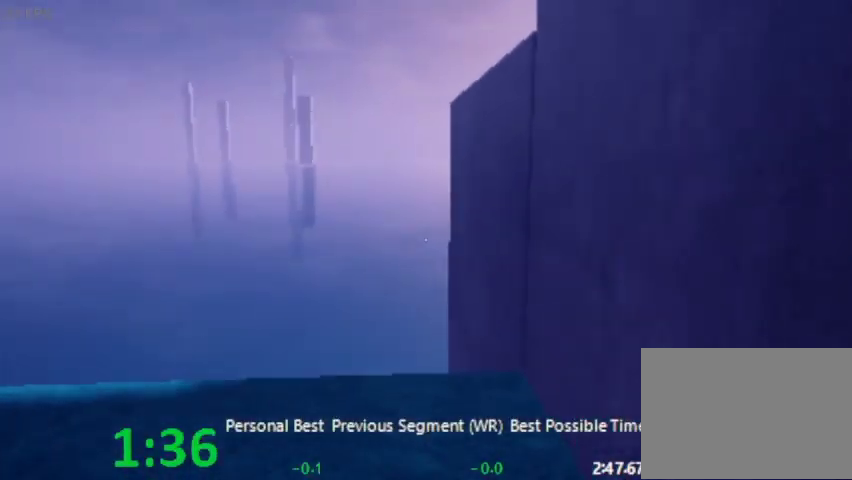
{"keys": ["space", "w"], "events": [[233, "space", "down"]]}
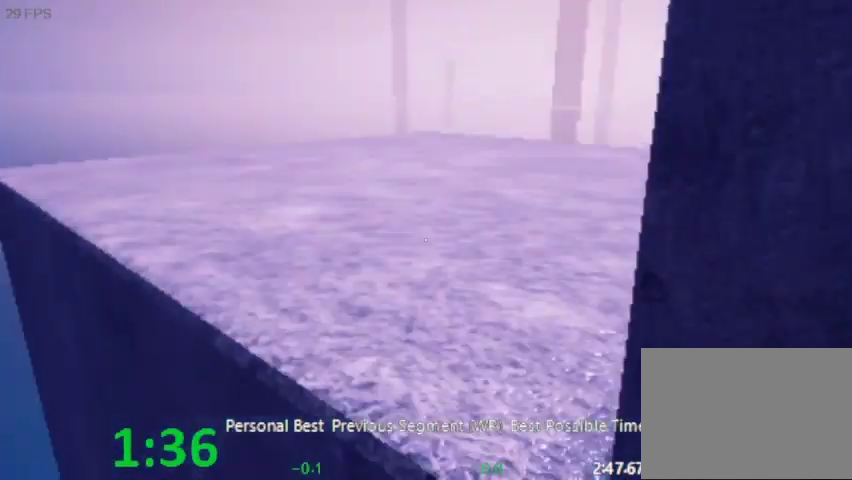
{"keys": ["space", "w"], "events": [[233, "space", "up"], [267, "space", "down"]]}
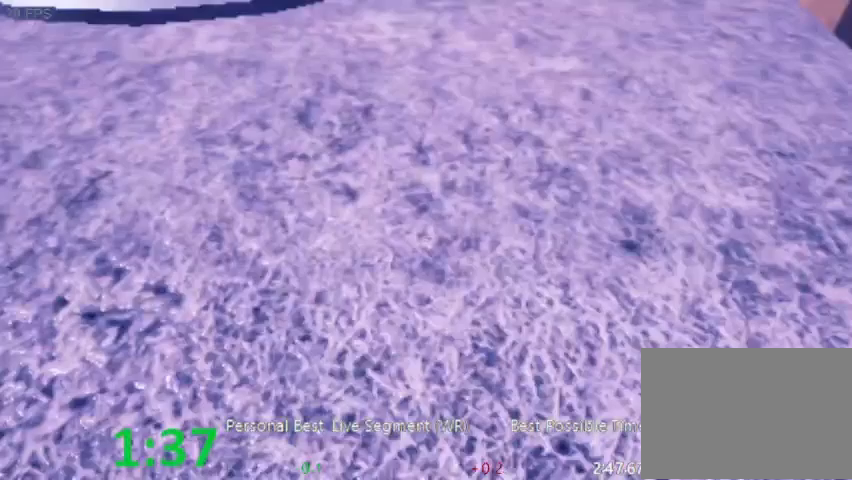
{"keys": ["w"], "events": [[100, "space", "up"]]}
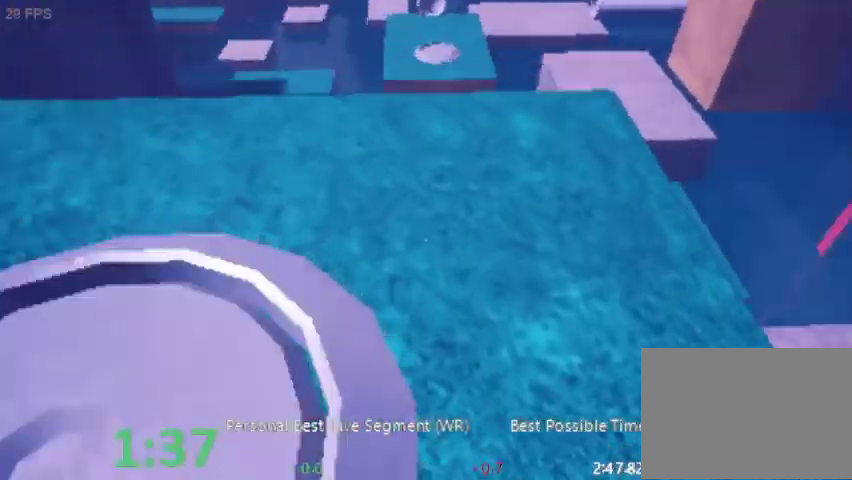
{"keys": ["w"], "events": []}
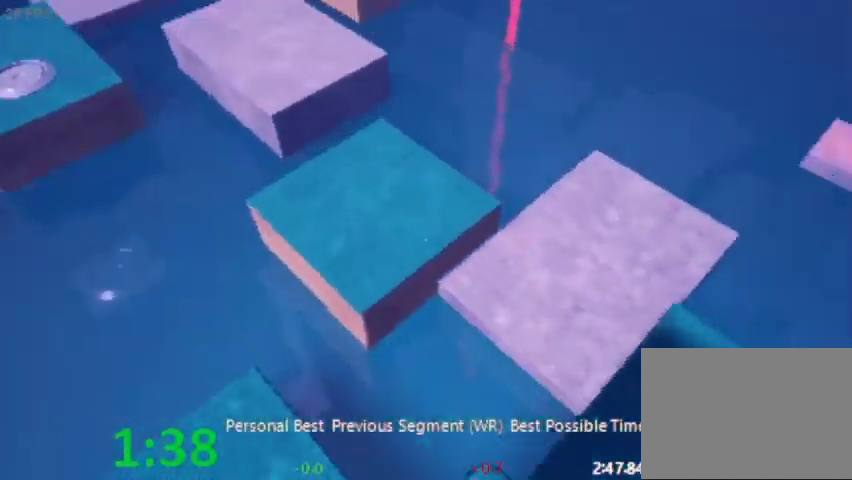
{"keys": ["w"], "events": []}
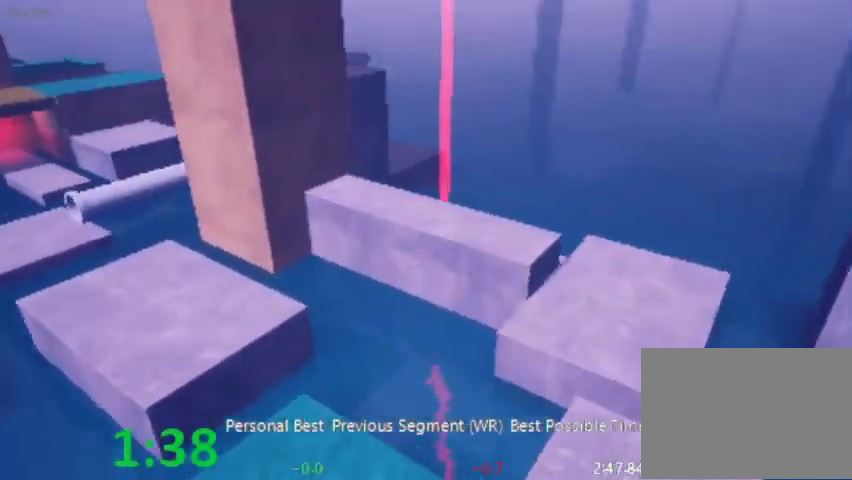
{"keys": ["w"], "events": []}
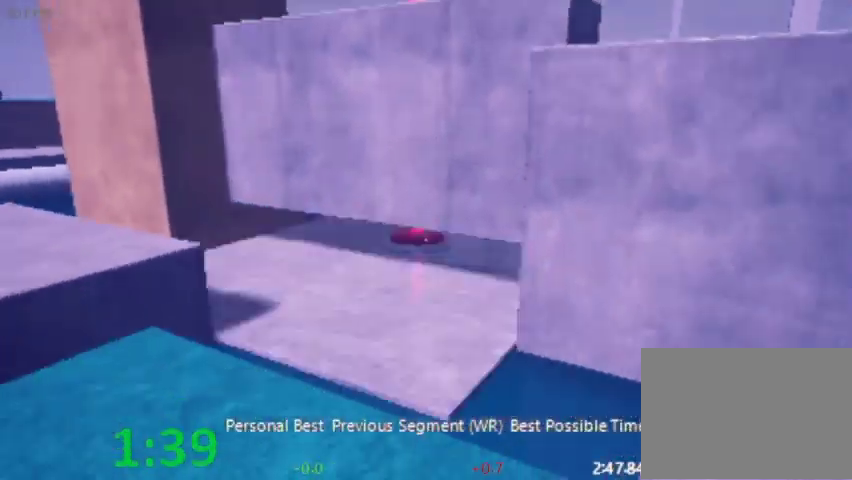
{"keys": ["w"], "events": []}
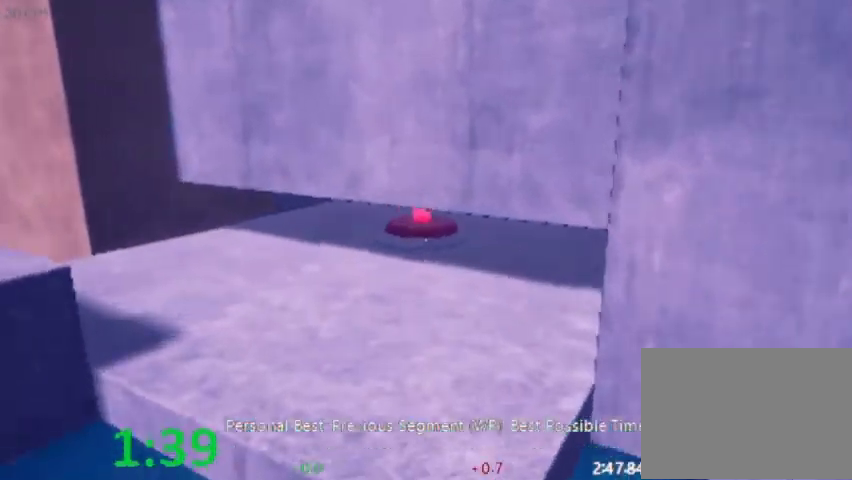
{"keys": ["w"], "events": []}
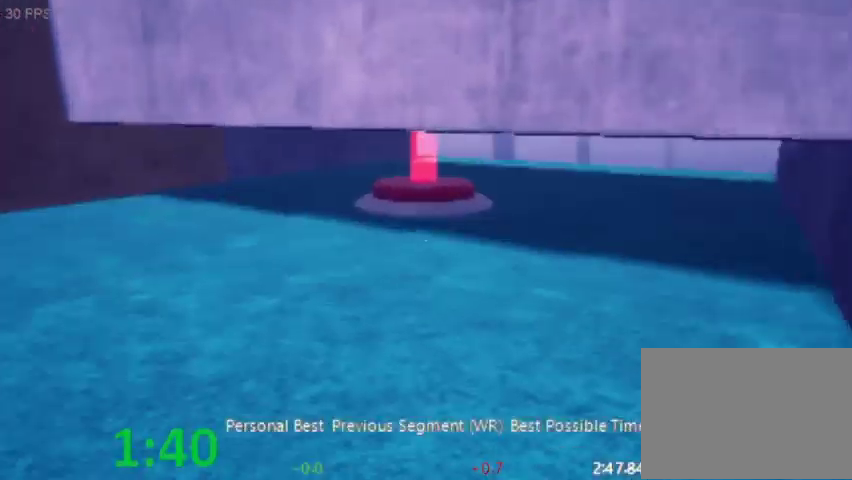
{"keys": ["w"], "events": []}
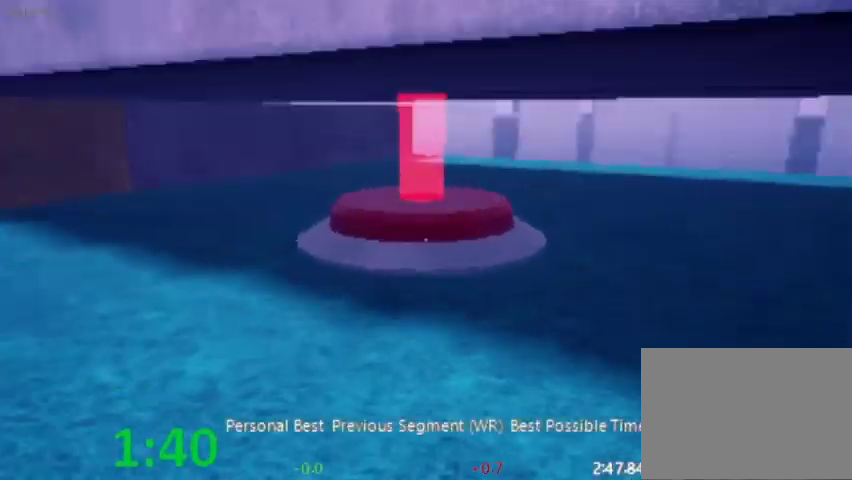
{"keys": ["a", "w"], "events": [[300, "a", "down"]]}
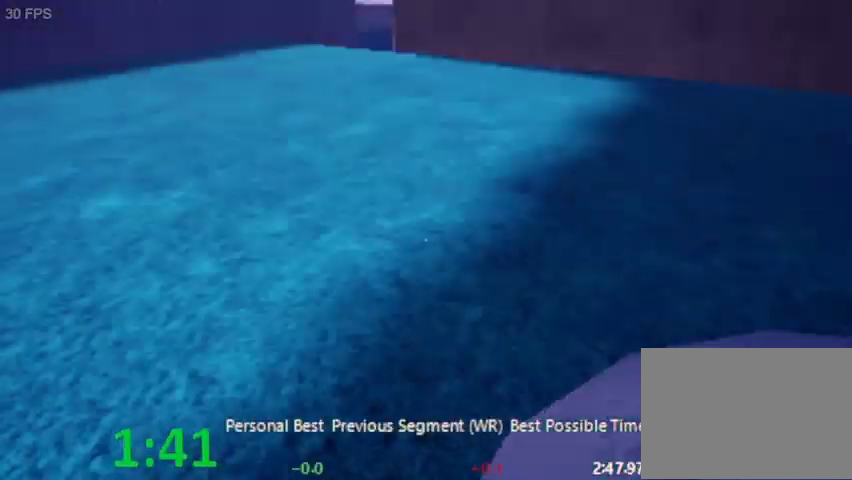
{"keys": ["w"], "events": [[333, "a", "up"]]}
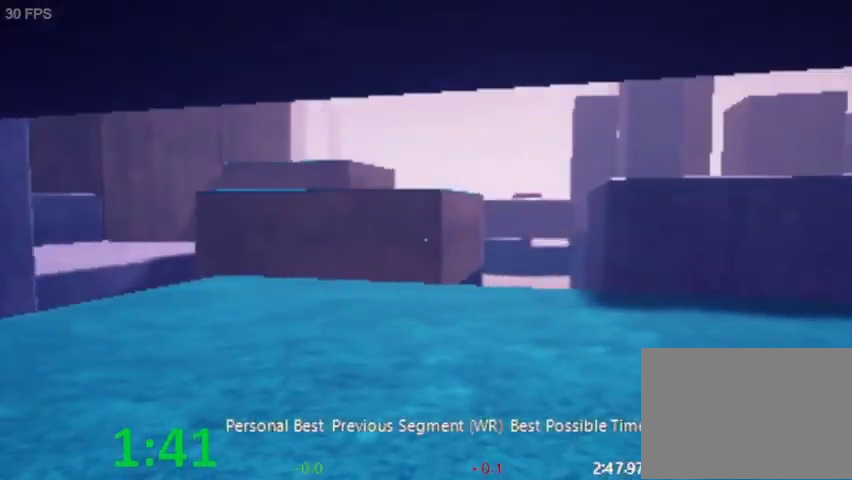
{"keys": ["w"], "events": []}
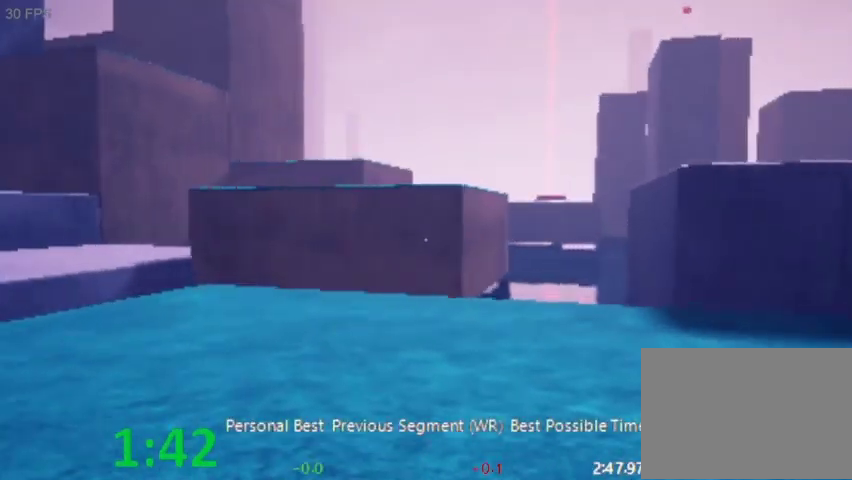
{"keys": ["w"], "events": [[133, "space", "down"], [333, "space", "up"]]}
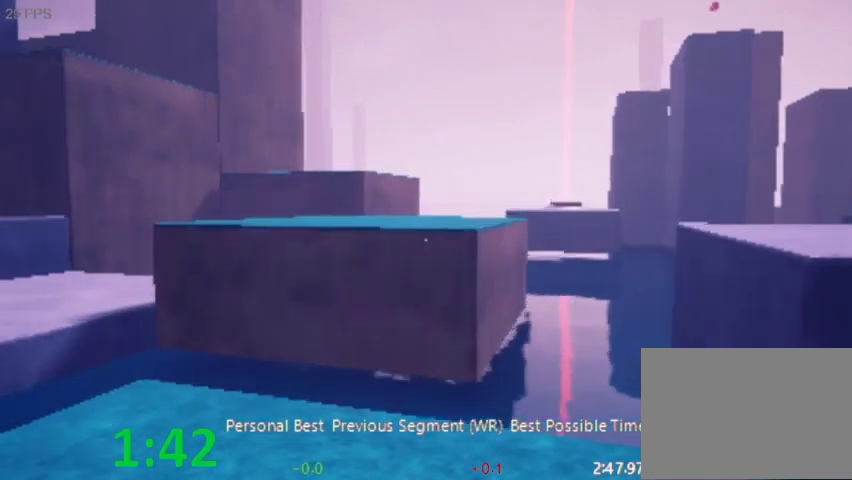
{"keys": ["w"], "events": []}
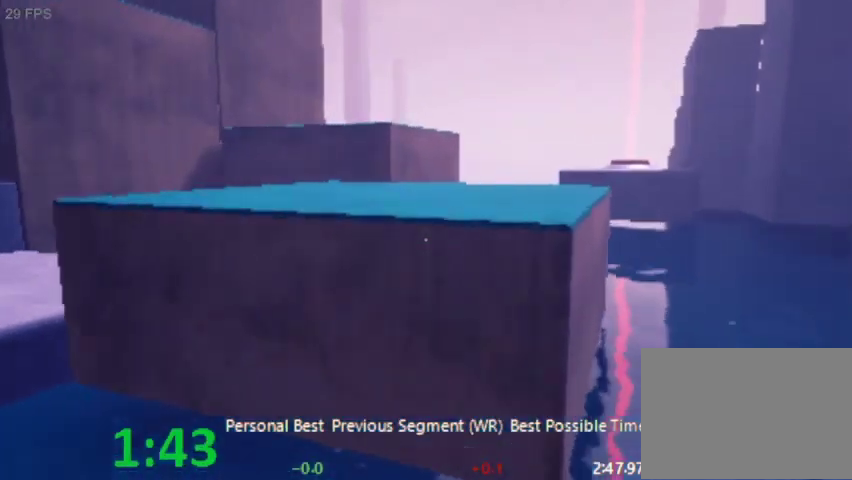
{"keys": ["w"], "events": [[200, "space", "down"], [433, "space", "up"]]}
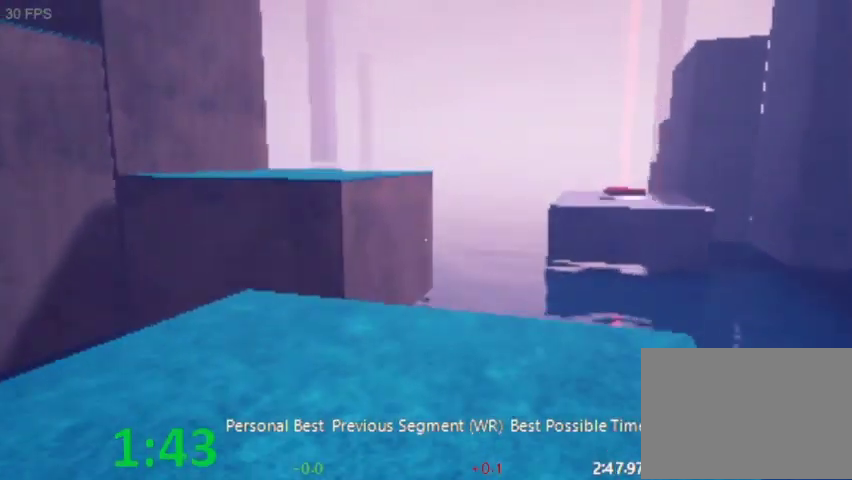
{"keys": ["w"], "events": []}
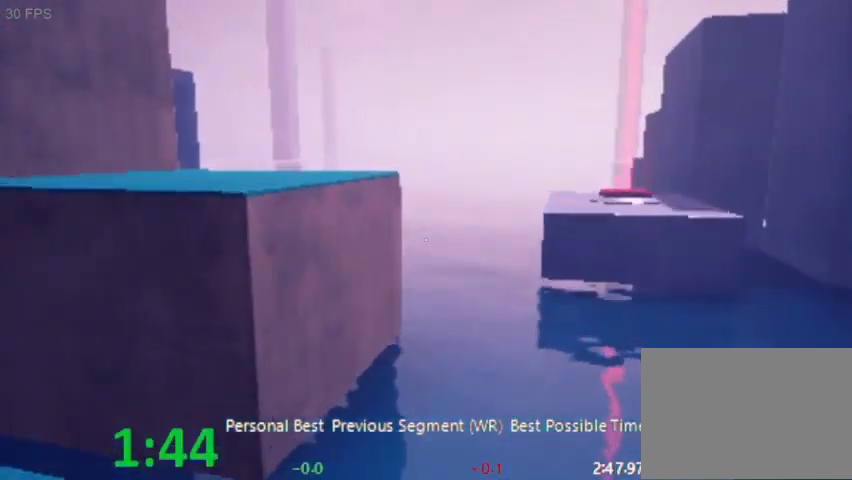
{"keys": ["space", "w"], "events": [[433, "space", "down"]]}
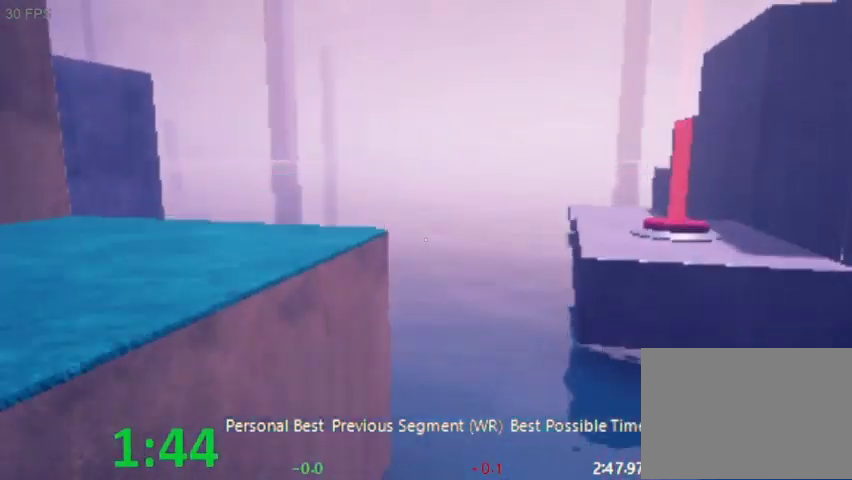
{"keys": ["w"], "events": [[400, "space", "up"]]}
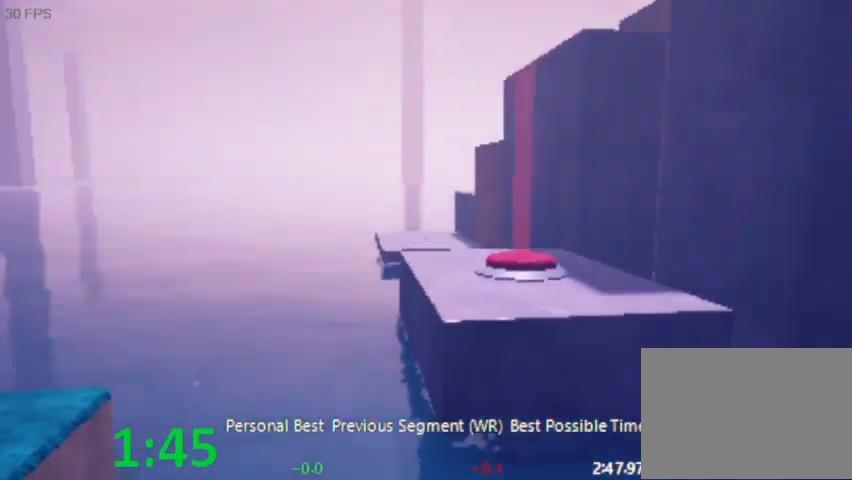
{"keys": ["space", "w"], "events": [[167, "space", "down"]]}
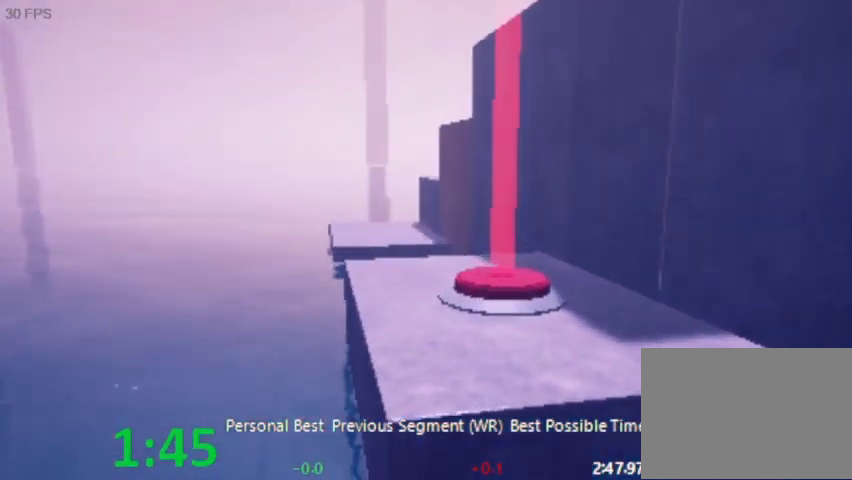
{"keys": ["space", "w"], "events": []}
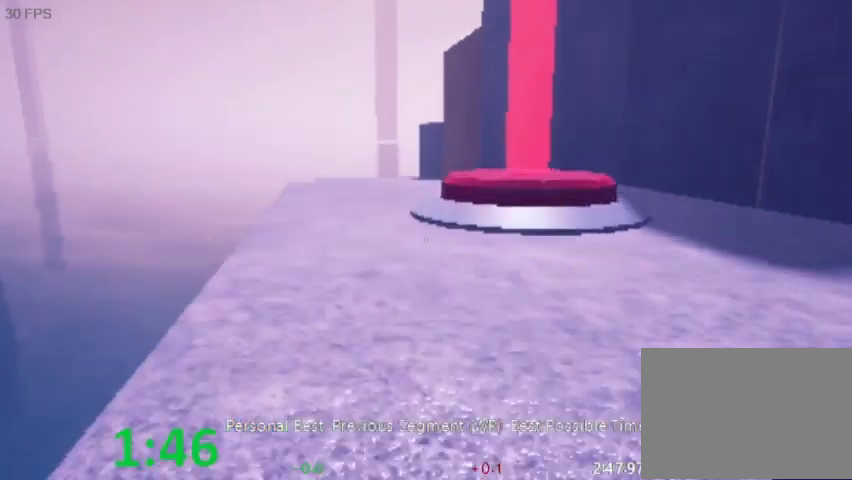
{"keys": ["w"], "events": [[333, "space", "up"]]}
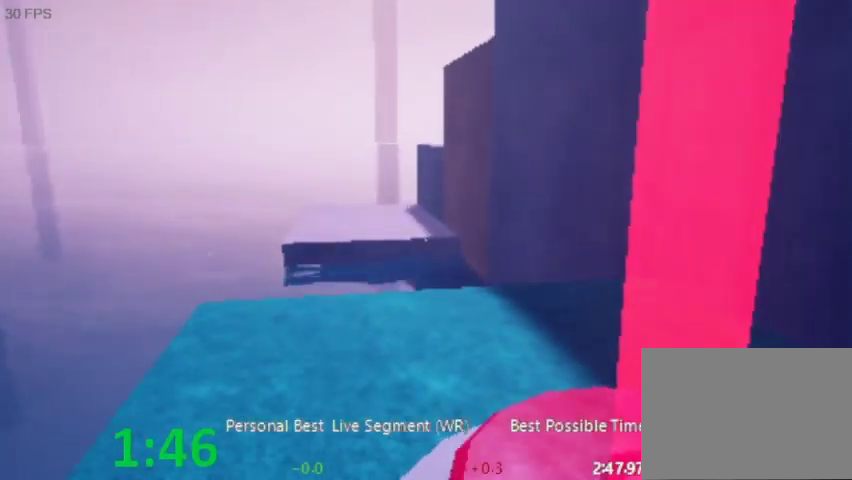
{"keys": ["w"], "events": []}
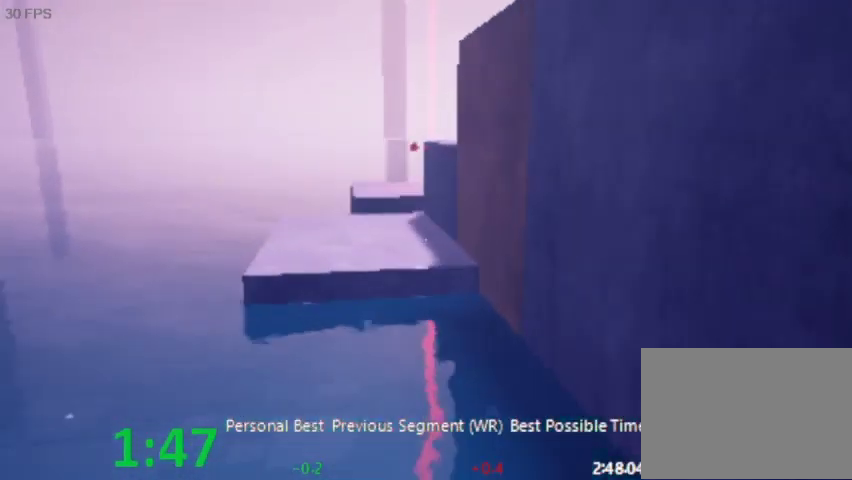
{"keys": ["space", "w"], "events": [[500, "space", "down"]]}
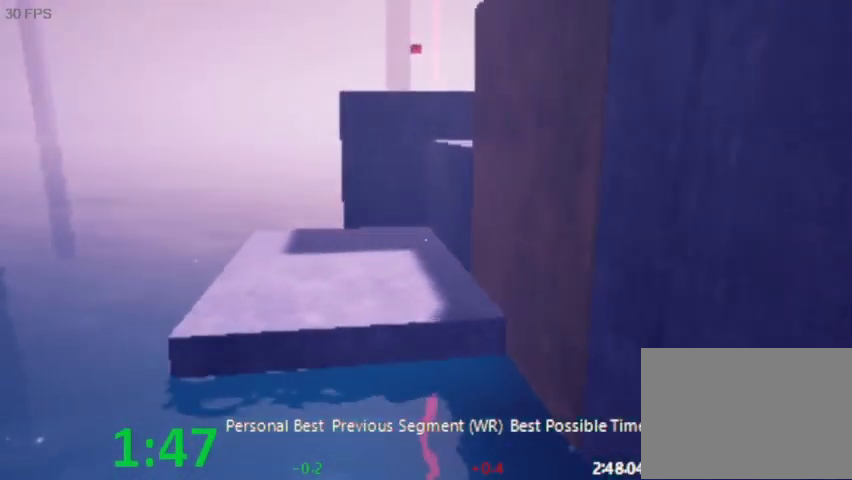
{"keys": ["space", "w"], "events": []}